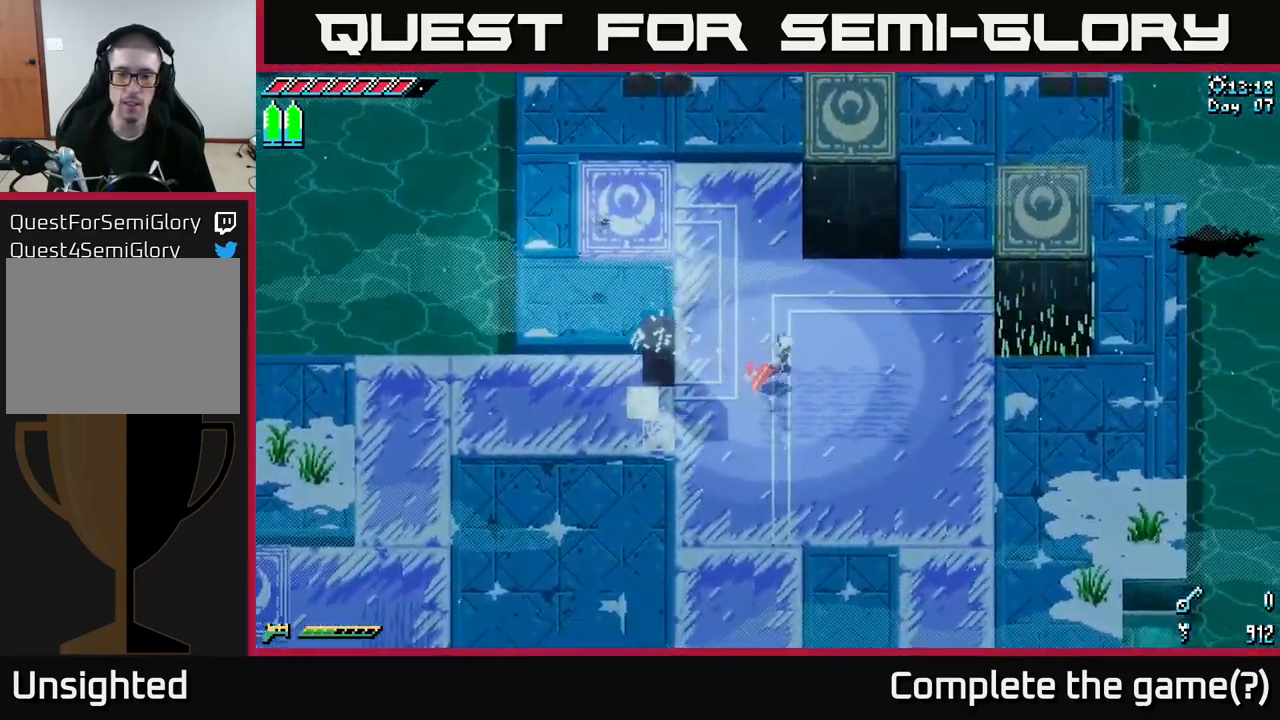
Gameplay with a controller (Xbox layout); each line is a JSON object with the inputs held at the frame after it. "events" lists button and stick changes between this image and that frame as [ms after this image, input, new state], when the widget could be followed in between.
{"buttons": ["X"], "left_stick": "up-right", "right_stick": "center", "events": [[117, "X", "down"], [250, "X", "up"], [267, "left_stick", "up-right"], [367, "X", "down"]]}
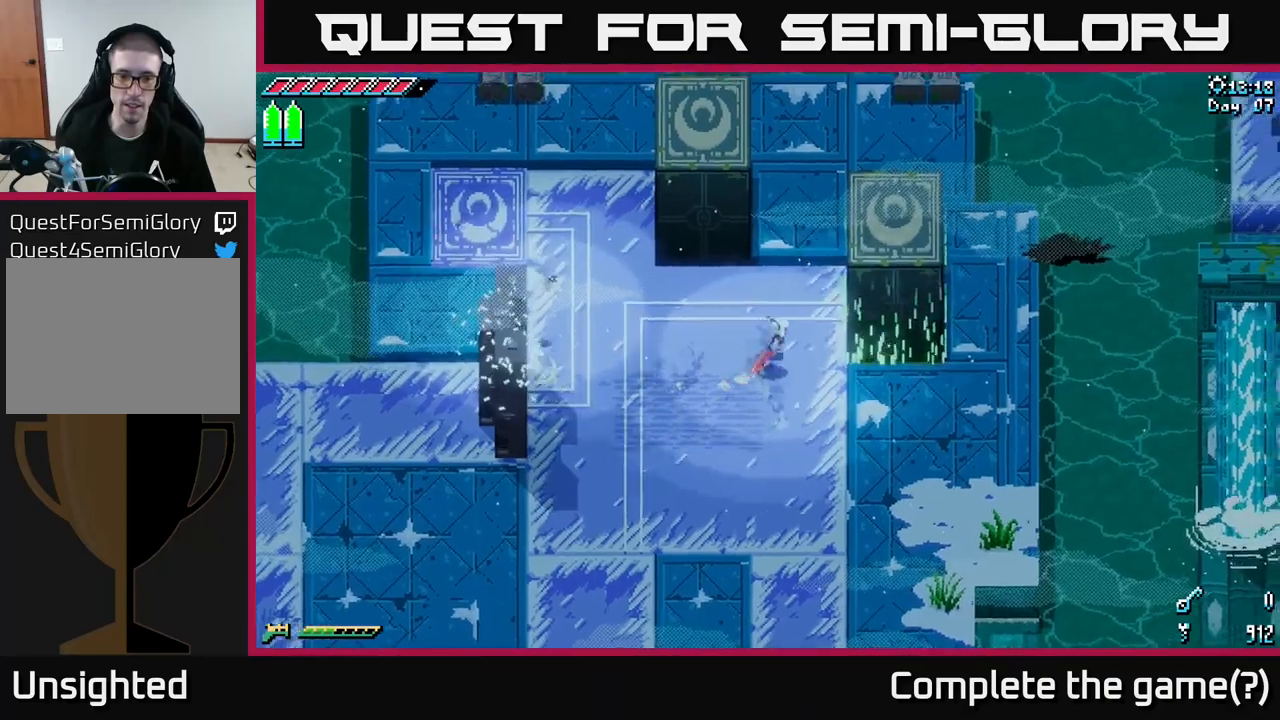
{"buttons": [], "left_stick": "up", "right_stick": "center", "events": [[50, "X", "up"], [100, "left_stick", "up"], [133, "X", "down"], [267, "X", "up"], [383, "X", "down"], [500, "X", "up"]]}
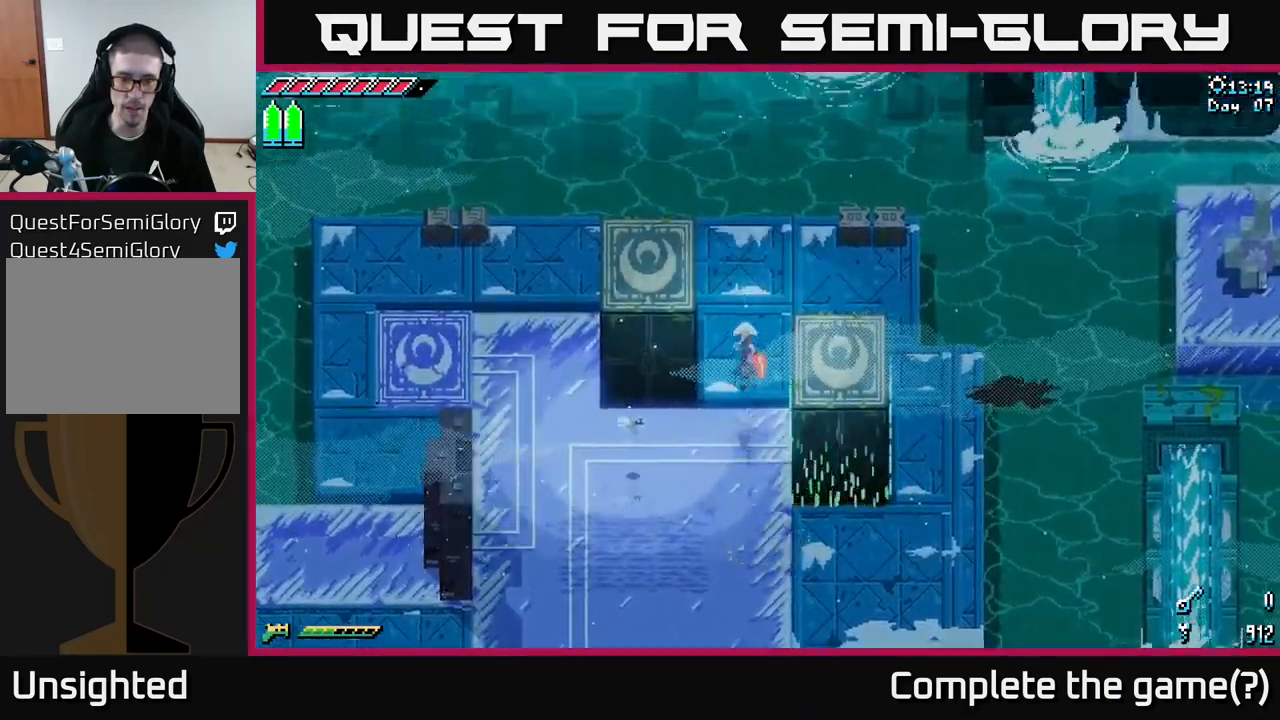
{"buttons": [], "left_stick": "up-left", "right_stick": "center", "events": [[117, "X", "down"], [200, "left_stick", "up-left"], [267, "X", "up"], [400, "X", "down"], [483, "X", "up"]]}
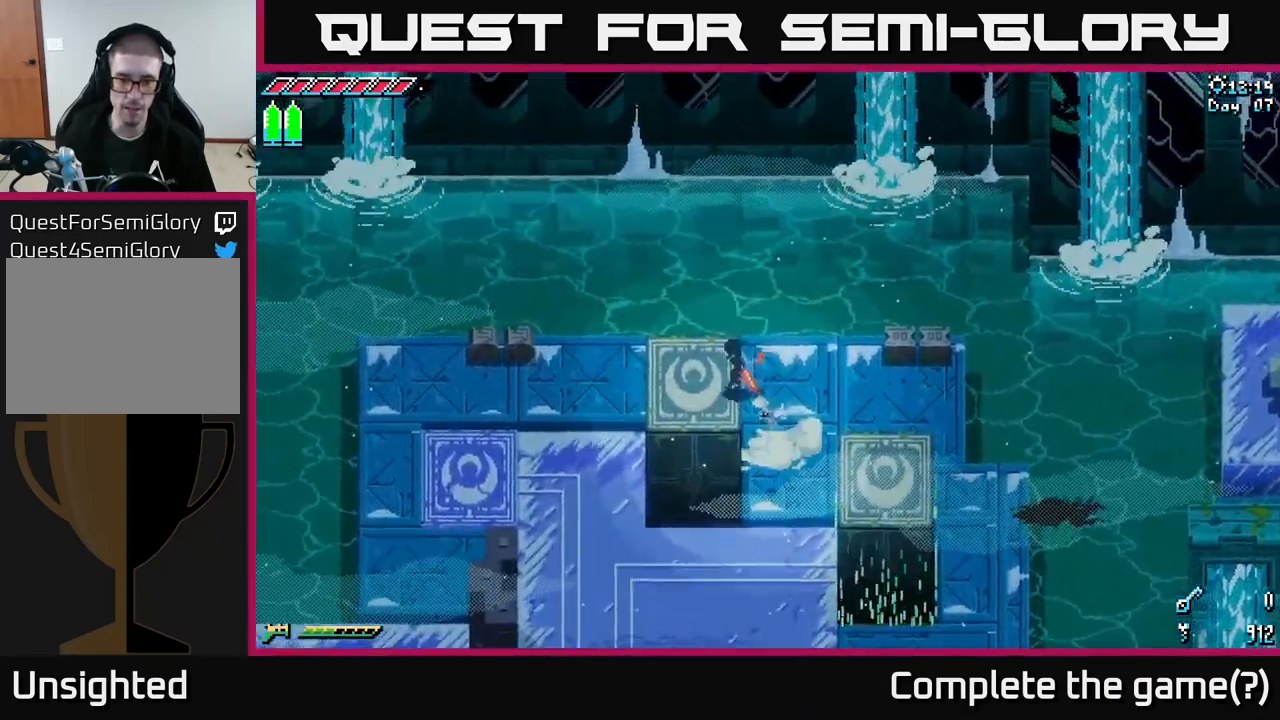
{"buttons": ["X"], "left_stick": "down", "right_stick": "center", "events": [[50, "left_stick", "down-left"], [200, "left_stick", "down"], [233, "X", "down"]]}
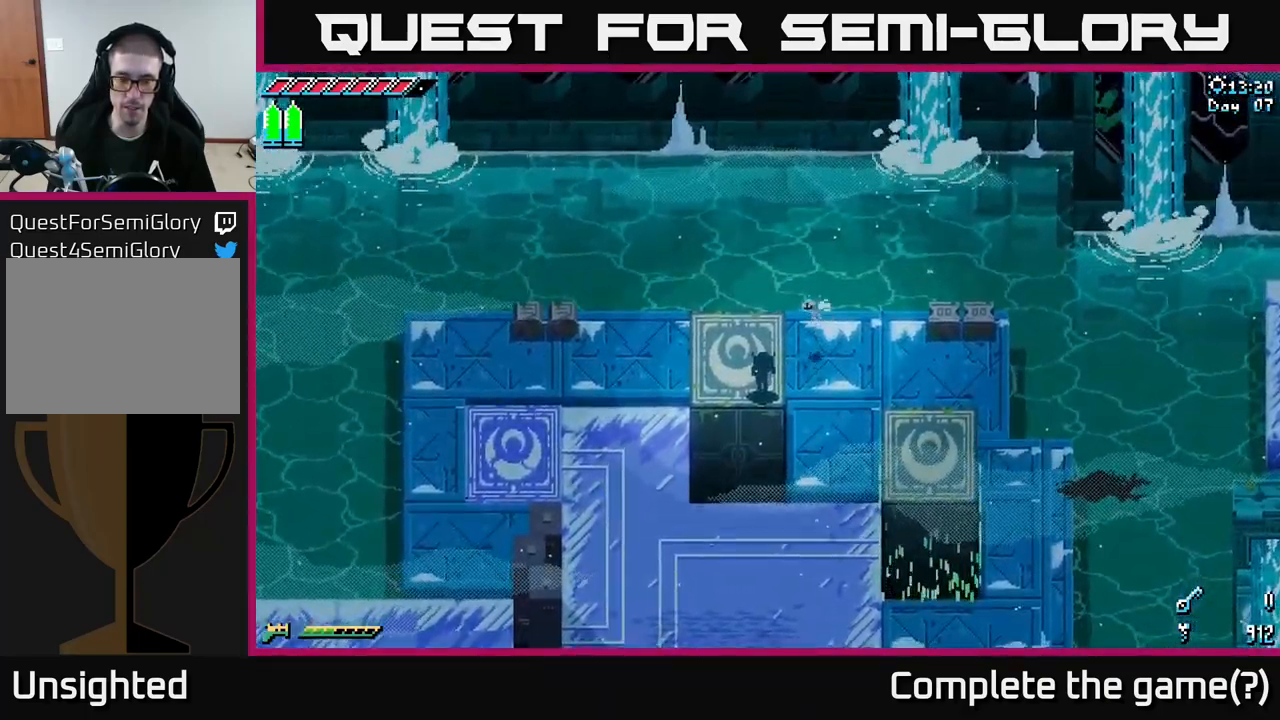
{"buttons": ["X"], "left_stick": "down-right", "right_stick": "center", "events": [[217, "X", "up"], [333, "X", "down"], [500, "left_stick", "down-right"]]}
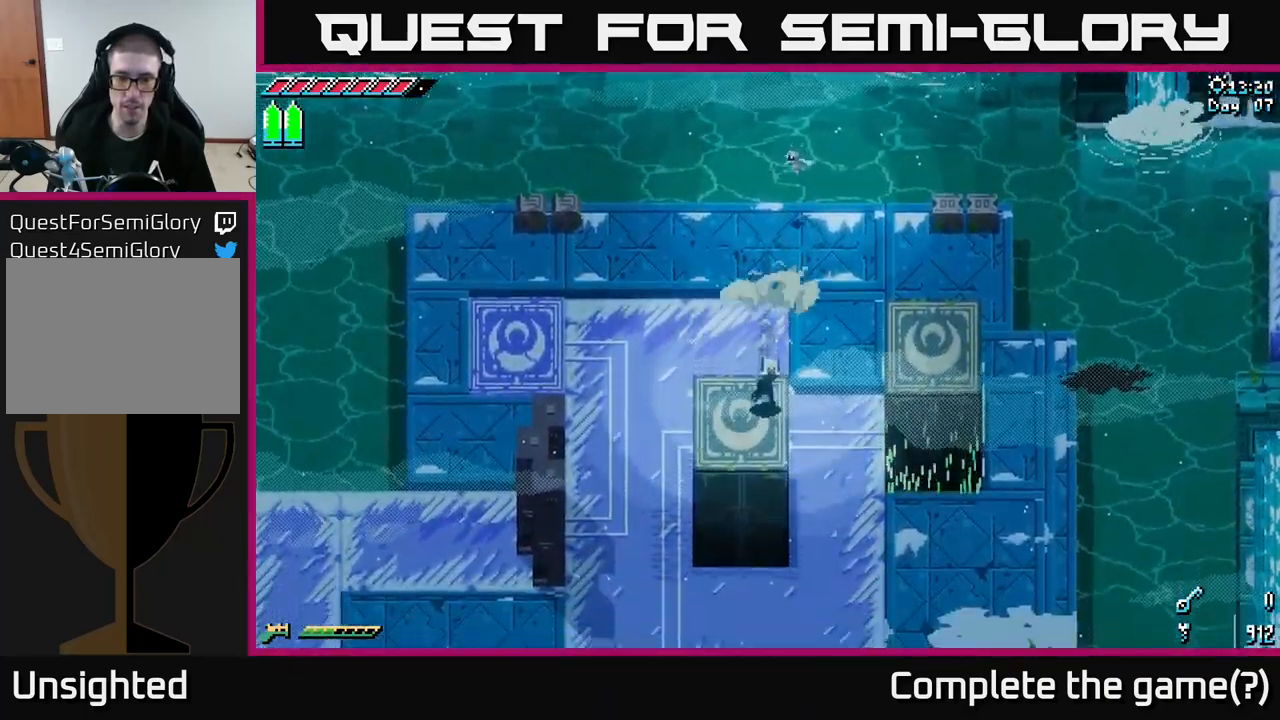
{"buttons": ["X"], "left_stick": "down", "right_stick": "center", "events": [[17, "X", "up"], [117, "X", "down"], [267, "X", "up"], [417, "X", "down"], [450, "left_stick", "down"]]}
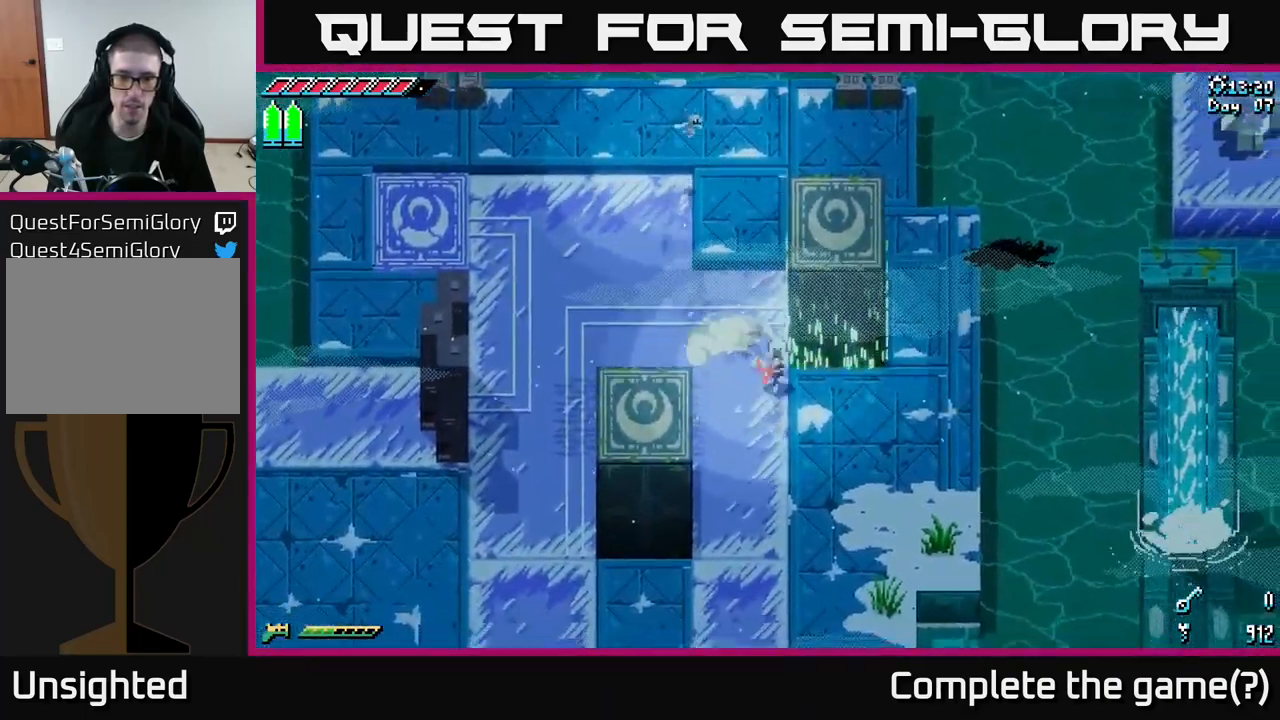
{"buttons": ["X"], "left_stick": "left", "right_stick": "center", "events": [[83, "X", "up"], [183, "X", "down"], [233, "left_stick", "down-left"], [400, "X", "up"], [417, "left_stick", "left"], [500, "X", "down"]]}
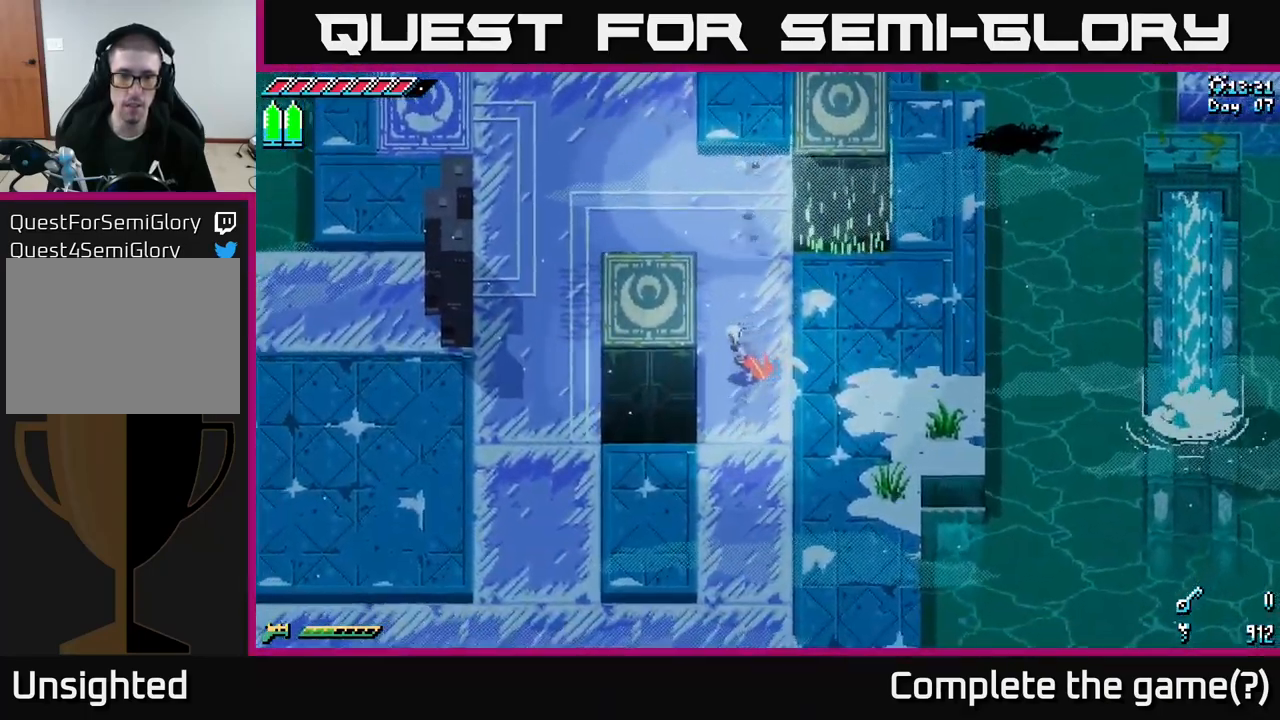
{"buttons": ["X"], "left_stick": "left", "right_stick": "center", "events": [[217, "X", "up"], [417, "X", "down"]]}
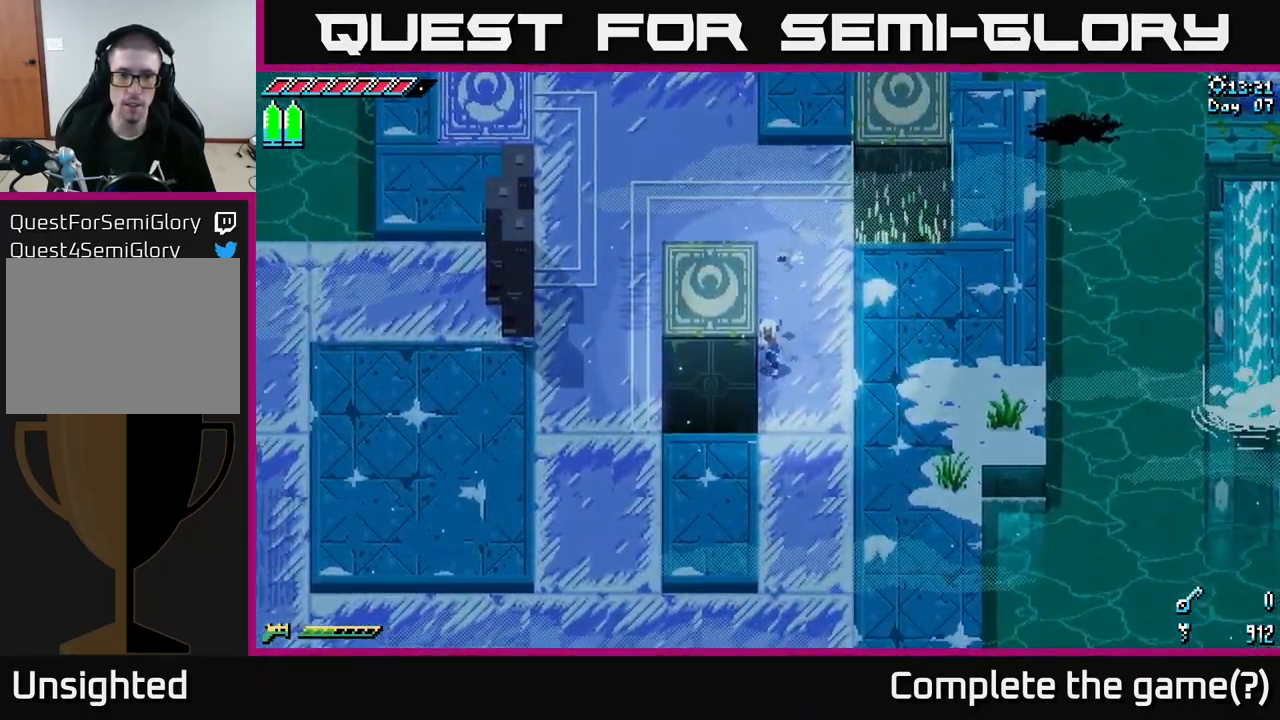
{"buttons": [], "left_stick": "center", "right_stick": "center", "events": [[133, "X", "up"], [417, "left_stick", "center"]]}
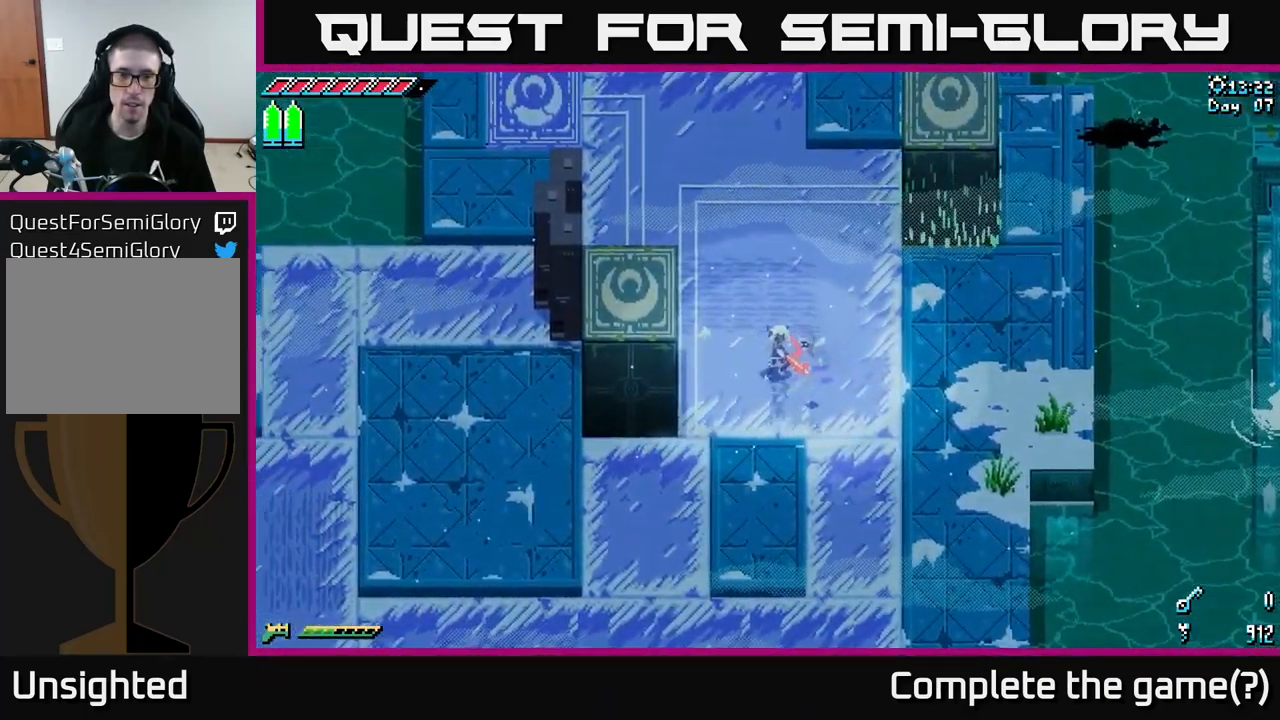
{"buttons": ["X"], "left_stick": "right", "right_stick": "center", "events": [[150, "left_stick", "right"], [250, "X", "down"]]}
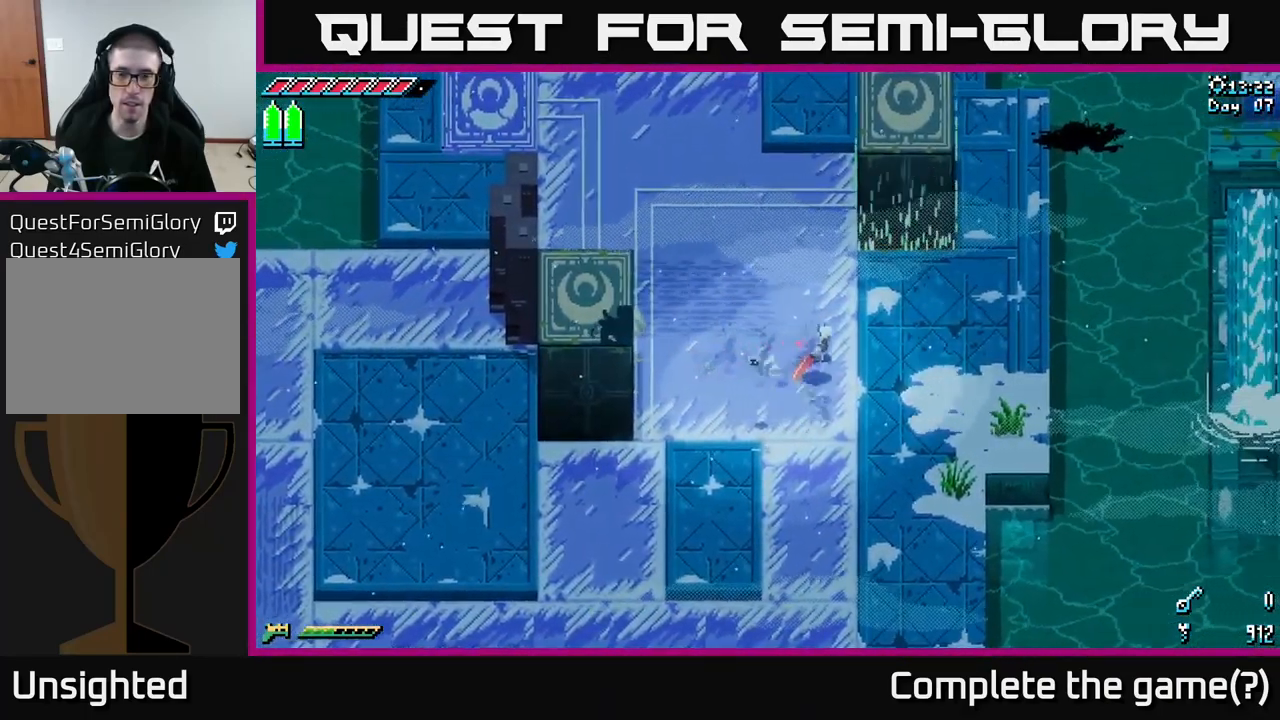
{"buttons": [], "left_stick": "up-right", "right_stick": "center", "events": [[117, "left_stick", "up-right"], [217, "X", "up"], [367, "X", "down"], [466, "X", "up"]]}
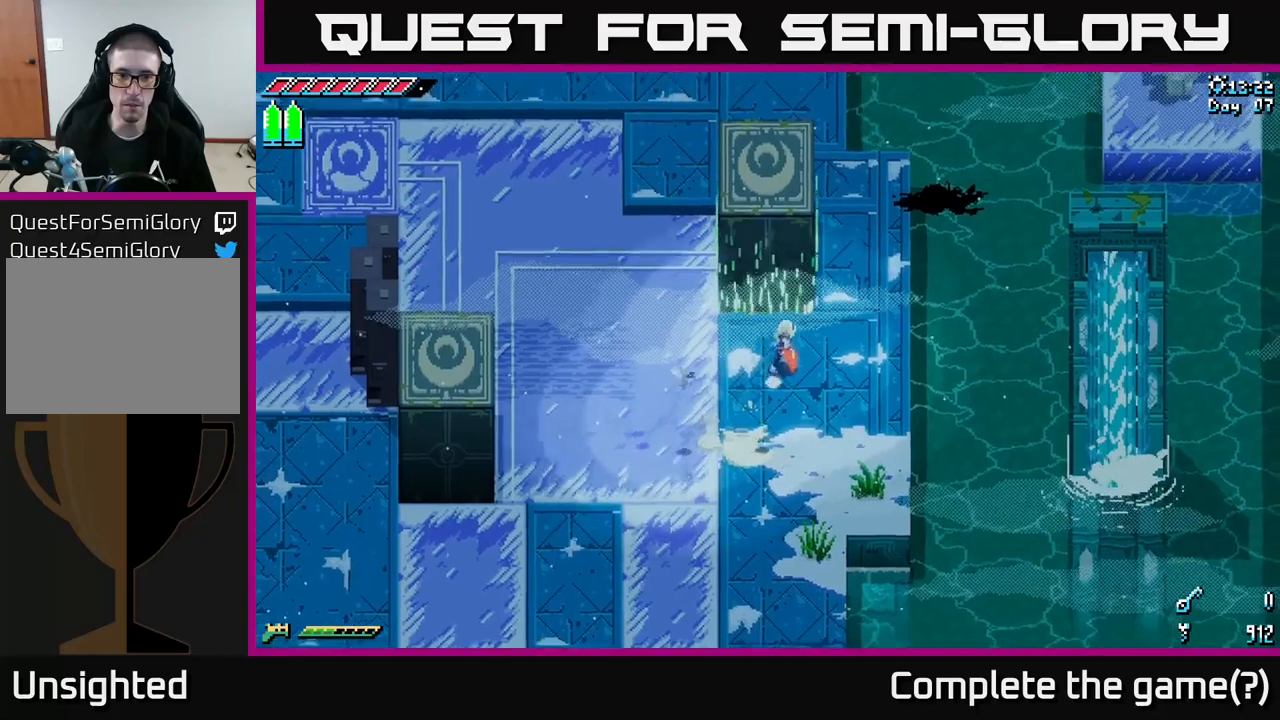
{"buttons": ["X"], "left_stick": "up", "right_stick": "center", "events": [[67, "X", "down"], [217, "X", "up"], [383, "left_stick", "up"], [417, "X", "down"]]}
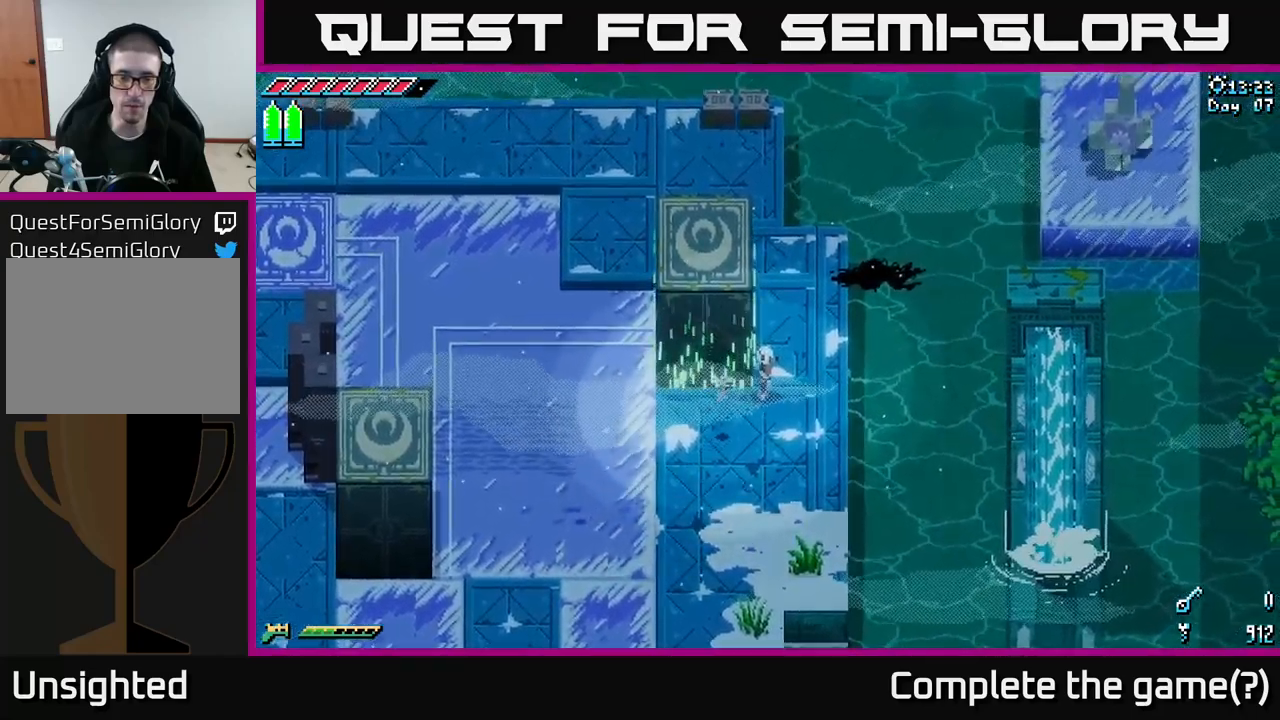
{"buttons": [], "left_stick": "center", "right_stick": "center", "events": [[83, "X", "up"], [150, "left_stick", "left"], [300, "X", "down"], [417, "X", "up"], [467, "left_stick", "center"]]}
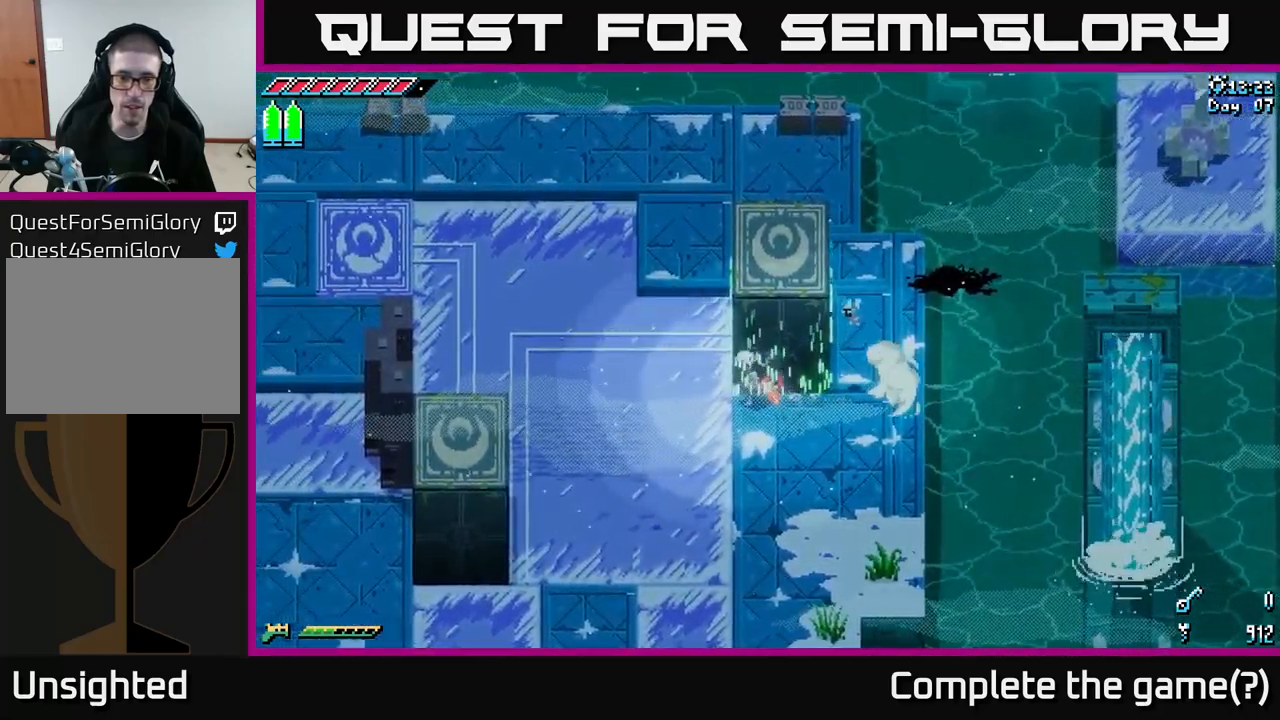
{"buttons": [], "left_stick": "up-right", "right_stick": "center", "events": [[17, "left_stick", "down-right"], [100, "X", "down"], [183, "left_stick", "right"], [417, "left_stick", "up-right"], [467, "X", "up"]]}
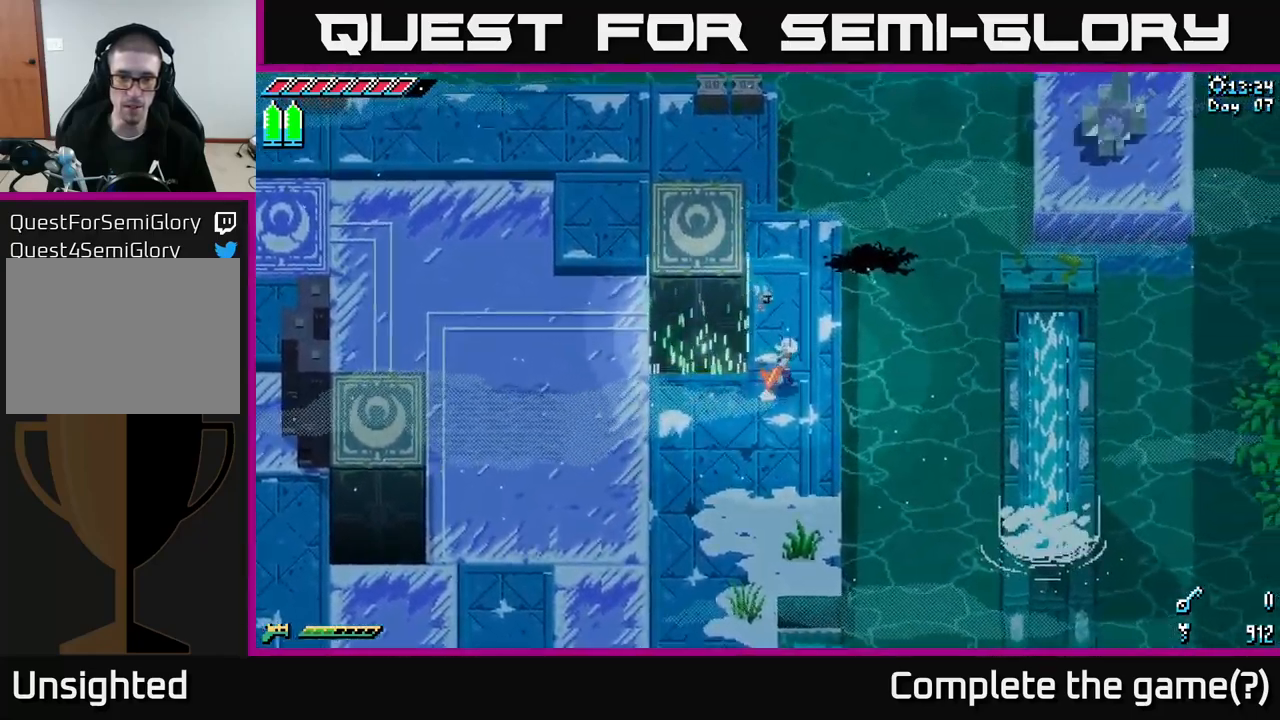
{"buttons": [], "left_stick": "center", "right_stick": "center", "events": [[50, "X", "down"], [117, "left_stick", "up-left"], [300, "X", "up"], [367, "left_stick", "center"]]}
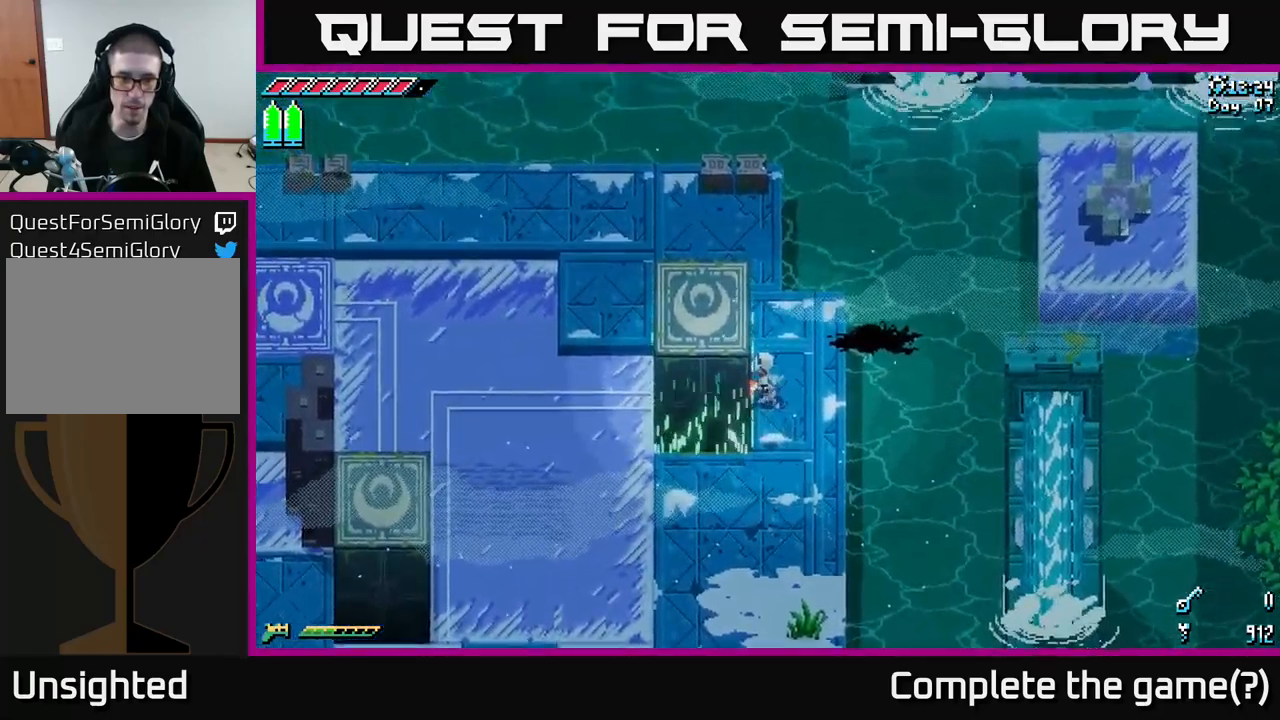
{"buttons": ["X"], "left_stick": "down-left", "right_stick": "center", "events": [[250, "left_stick", "down"], [267, "X", "down"], [500, "left_stick", "down-left"]]}
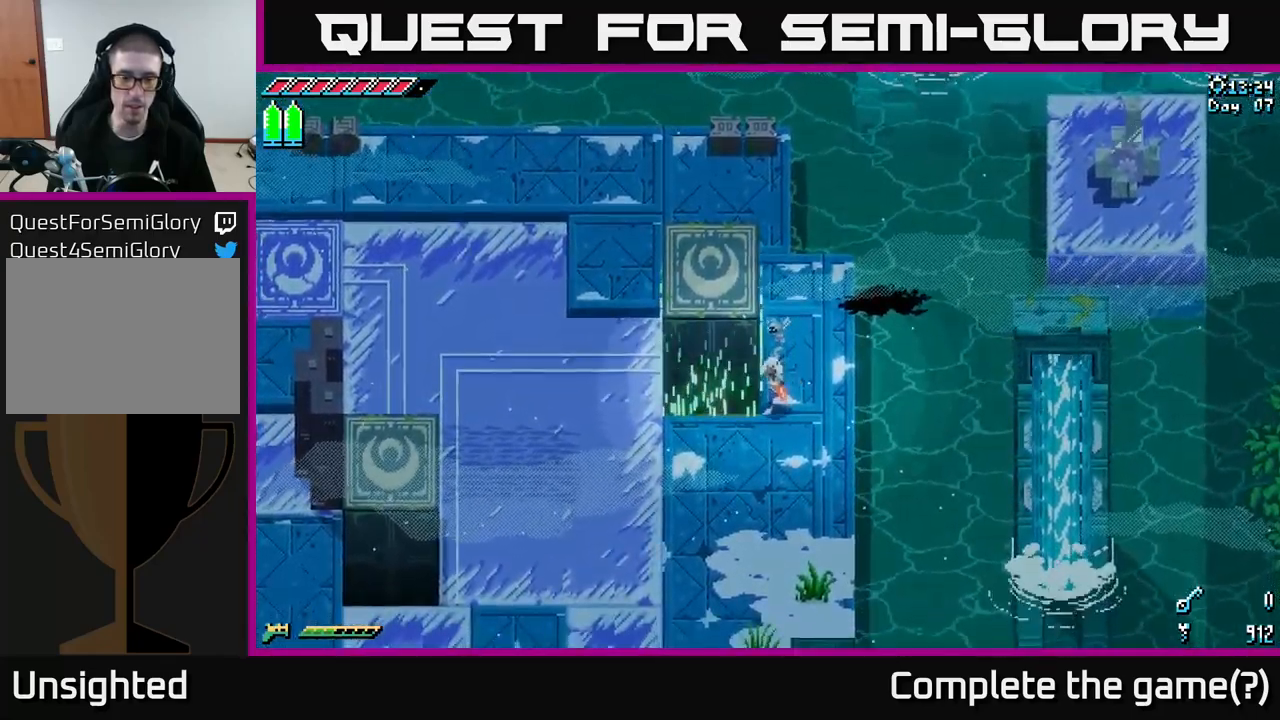
{"buttons": ["X"], "left_stick": "left", "right_stick": "center", "events": [[417, "left_stick", "left"]]}
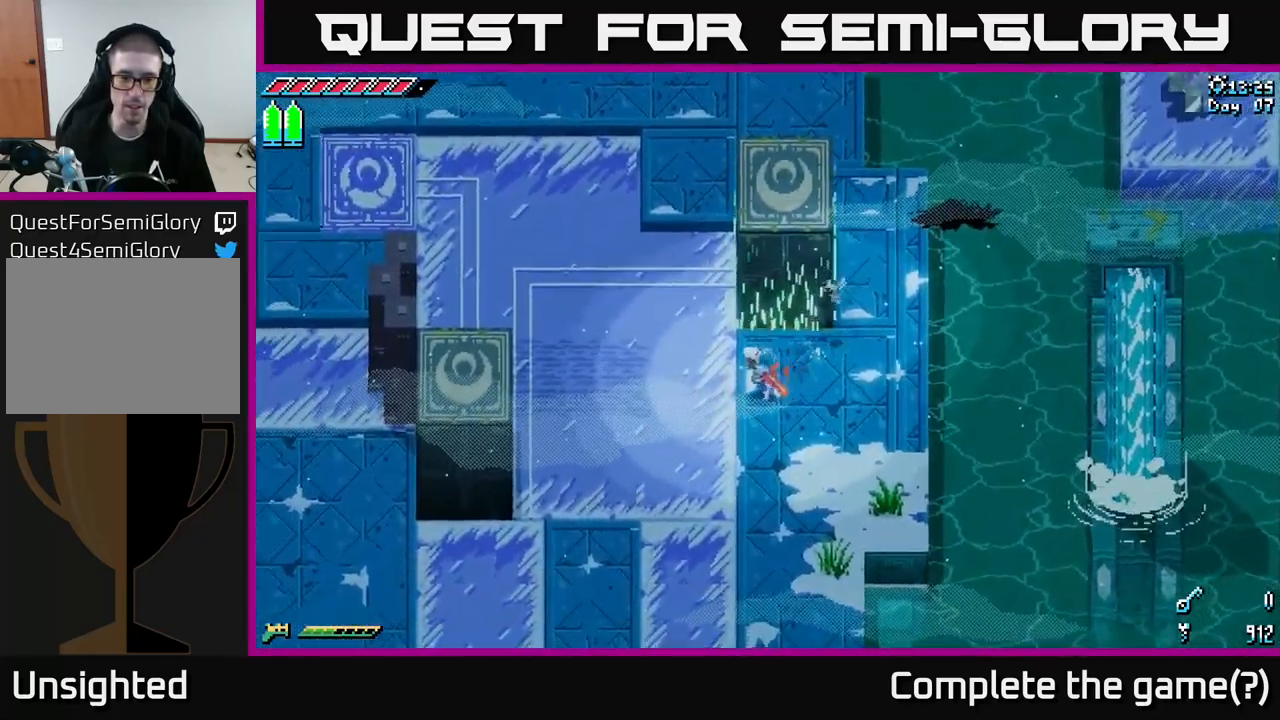
{"buttons": ["X"], "left_stick": "left", "right_stick": "center", "events": [[133, "X", "up"], [217, "X", "down"], [267, "left_stick", "up-left"], [417, "X", "up"], [433, "left_stick", "left"], [483, "X", "down"]]}
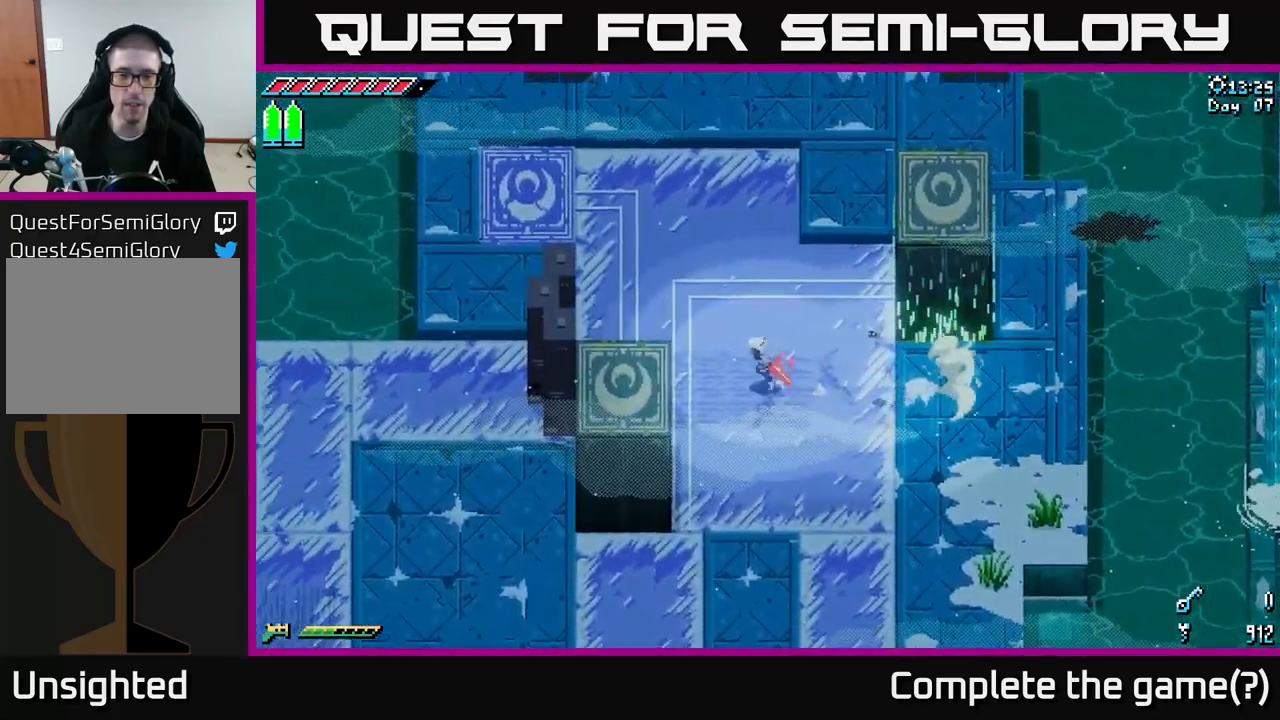
{"buttons": [], "left_stick": "down-left", "right_stick": "center", "events": [[67, "left_stick", "up-left"], [300, "X", "up"], [300, "left_stick", "left"], [400, "left_stick", "down-left"]]}
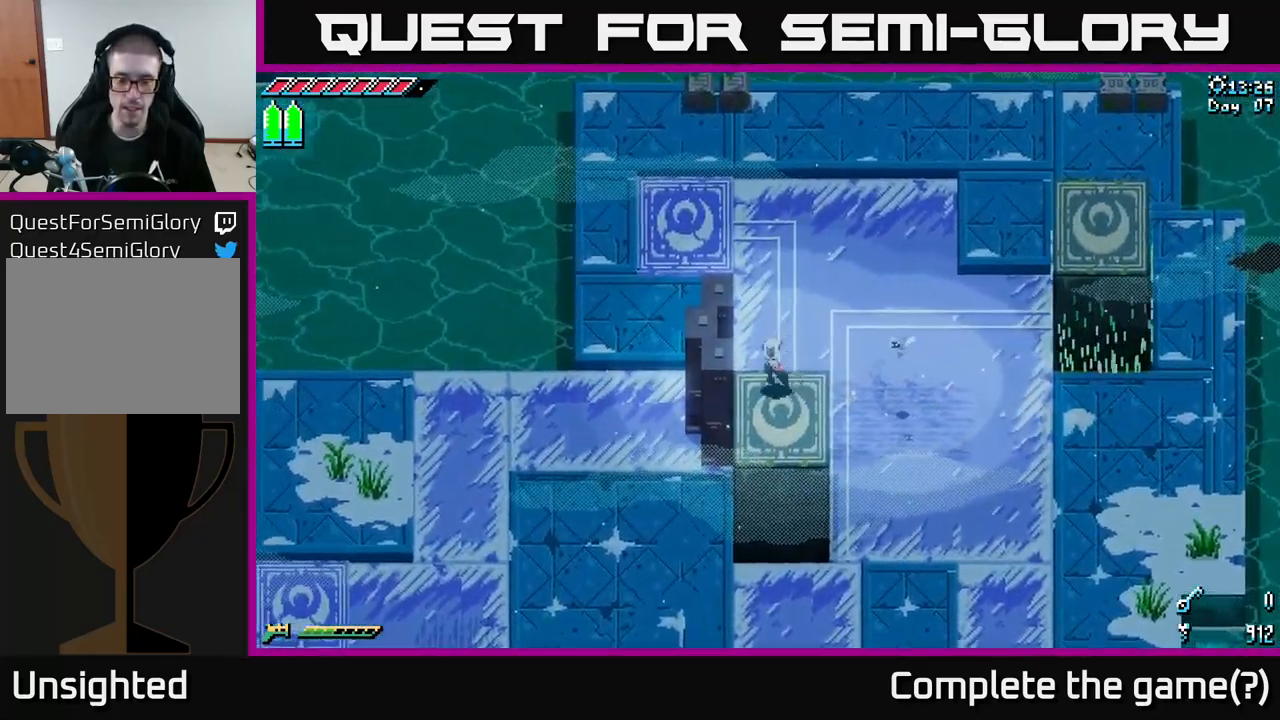
{"buttons": [], "left_stick": "down", "right_stick": "center", "events": [[50, "left_stick", "down"]]}
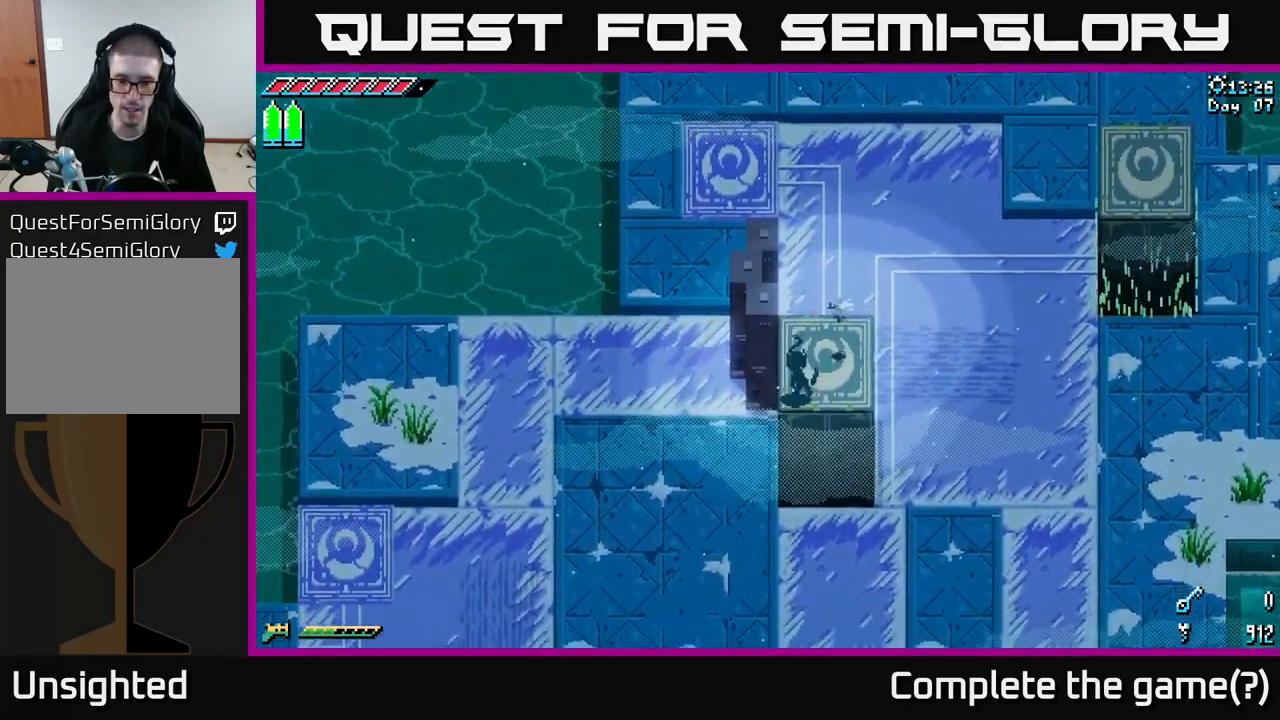
{"buttons": [], "left_stick": "down", "right_stick": "center", "events": []}
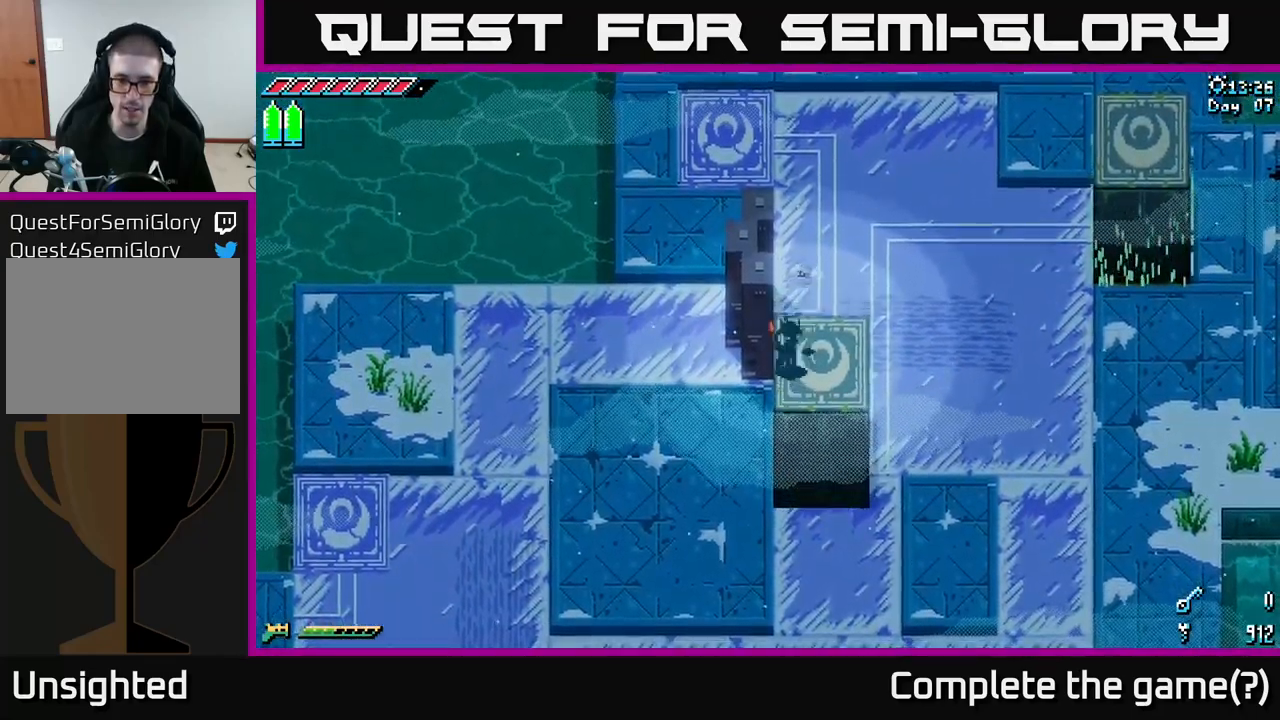
{"buttons": [], "left_stick": "right", "right_stick": "center", "events": [[50, "left_stick", "down-right"], [117, "X", "down"], [150, "left_stick", "right"], [467, "X", "up"]]}
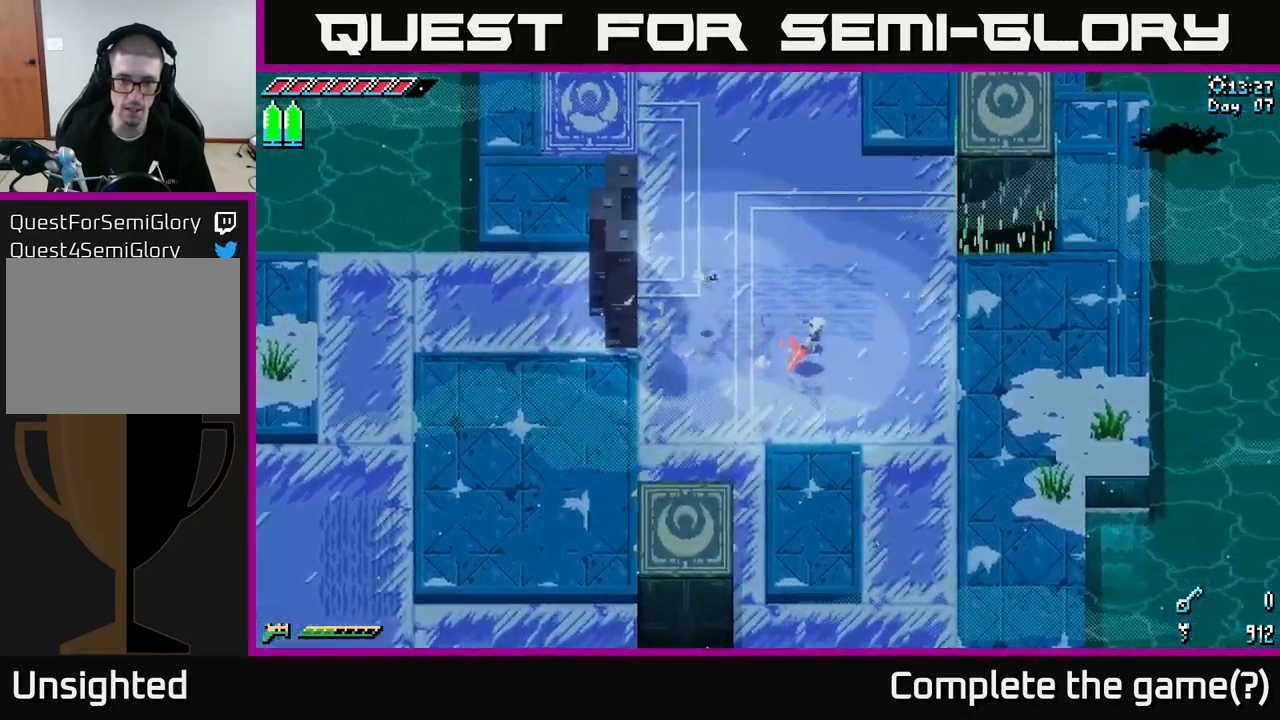
{"buttons": ["X"], "left_stick": "right", "right_stick": "center", "events": [[117, "X", "down"], [367, "X", "up"], [467, "X", "down"]]}
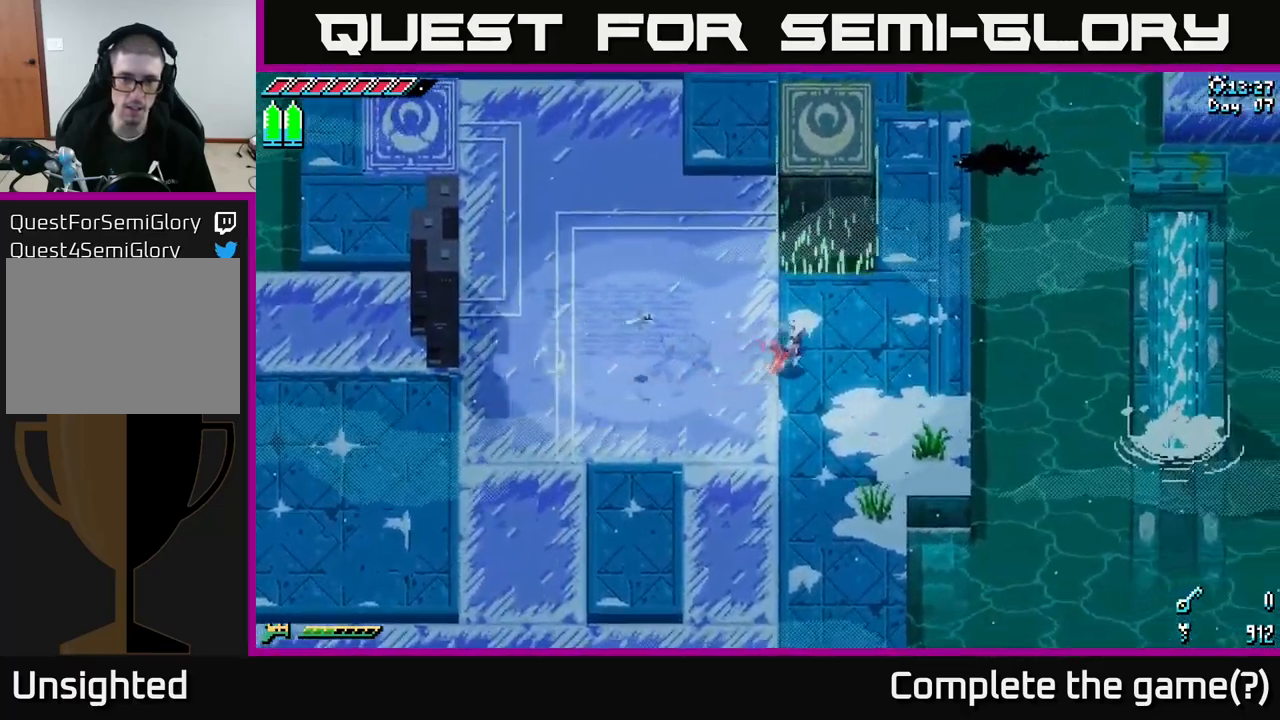
{"buttons": [], "left_stick": "up-right", "right_stick": "center", "events": [[117, "left_stick", "up-right"], [450, "X", "up"]]}
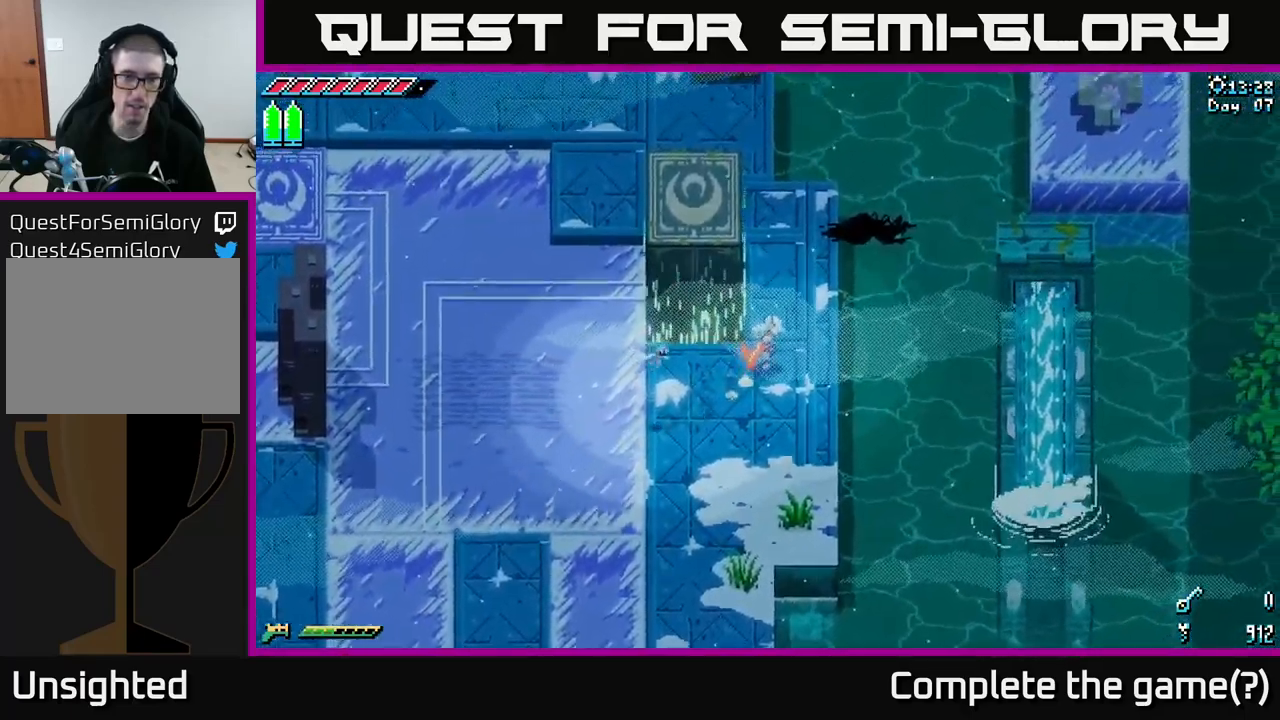
{"buttons": [], "left_stick": "left", "right_stick": "center", "events": [[117, "X", "down"], [184, "left_stick", "up-left"], [317, "X", "up"], [350, "left_stick", "left"]]}
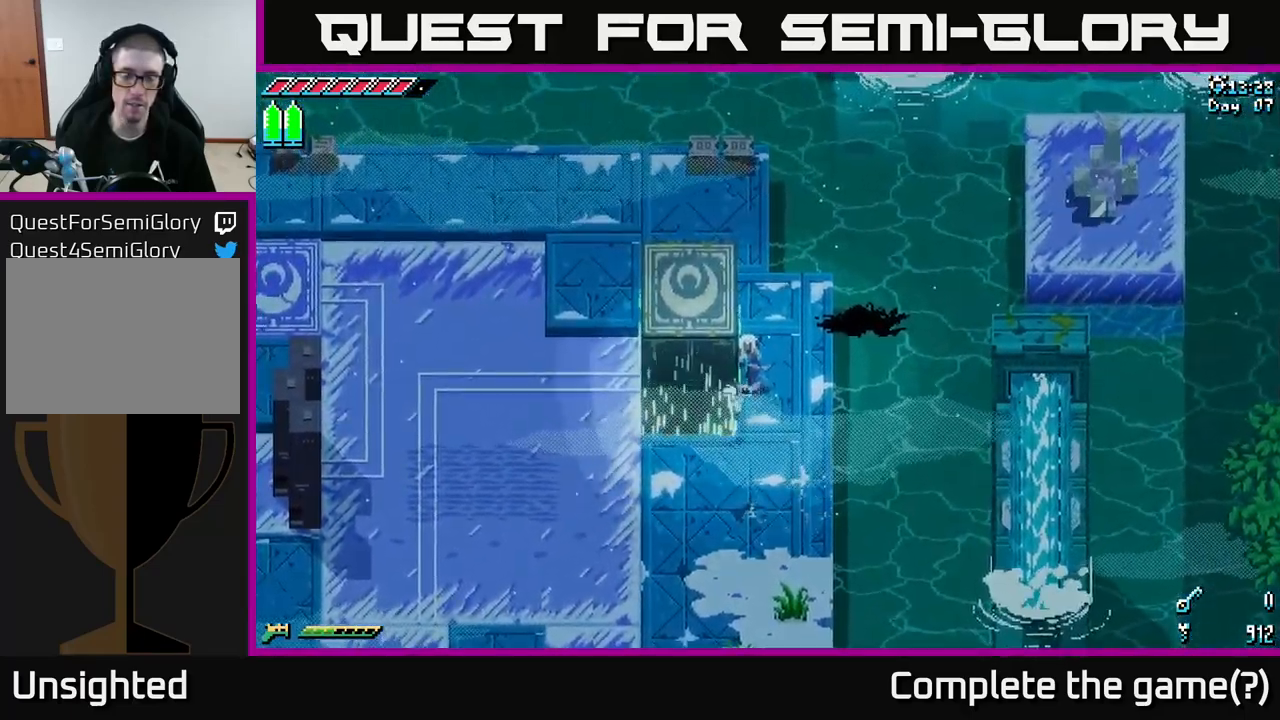
{"buttons": ["X"], "left_stick": "down-left", "right_stick": "center", "events": [[17, "X", "down"], [284, "X", "up"], [467, "left_stick", "down-left"], [500, "X", "down"]]}
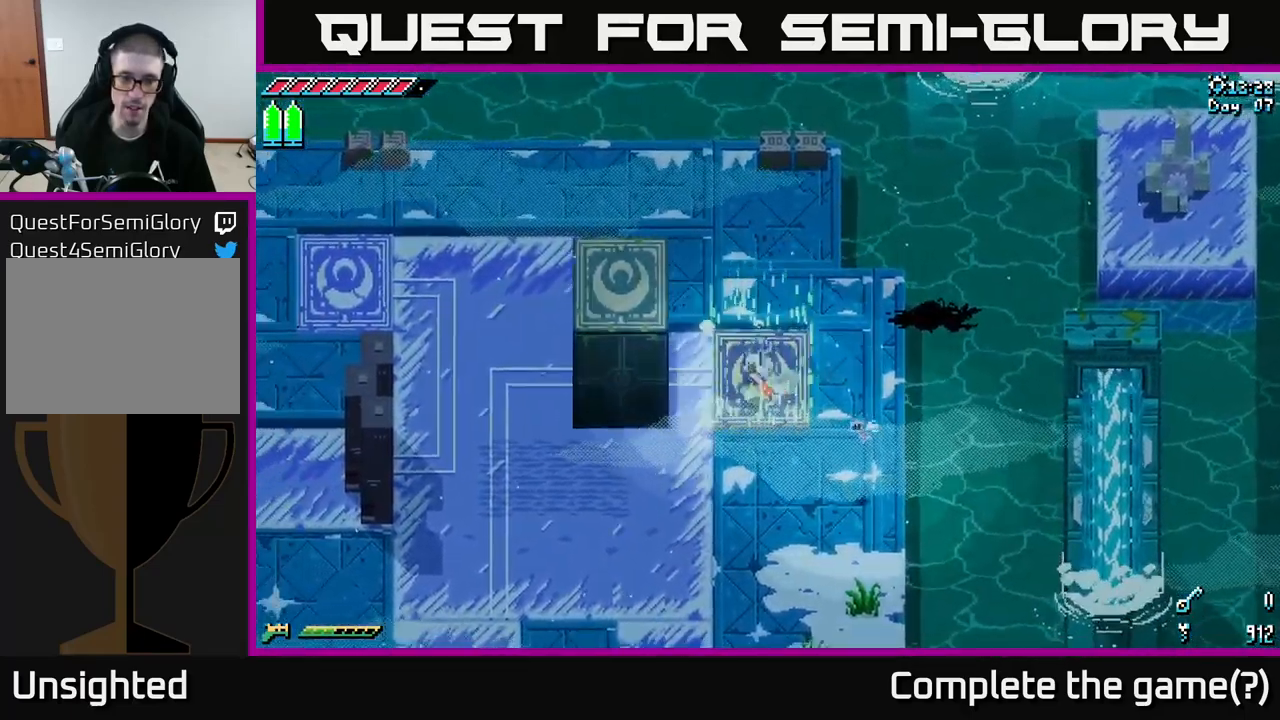
{"buttons": ["X"], "left_stick": "down-left", "right_stick": "center", "events": []}
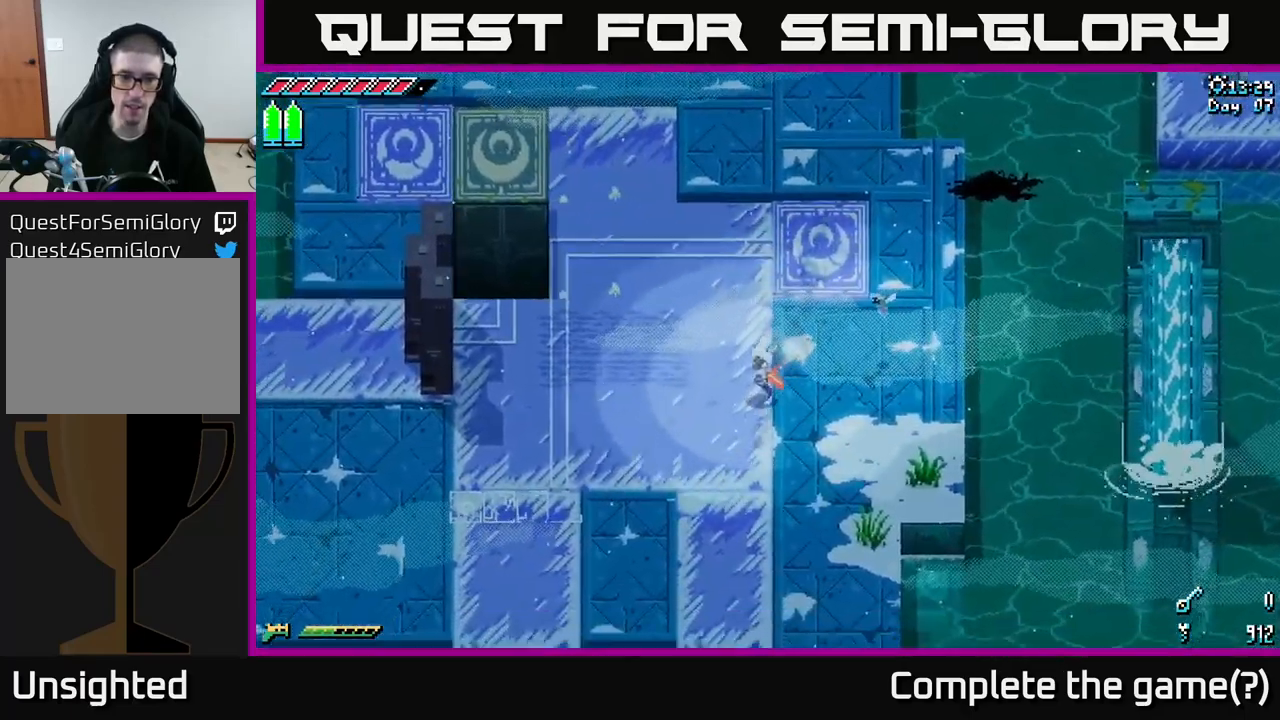
{"buttons": ["X"], "left_stick": "down", "right_stick": "center", "events": [[100, "left_stick", "down"]]}
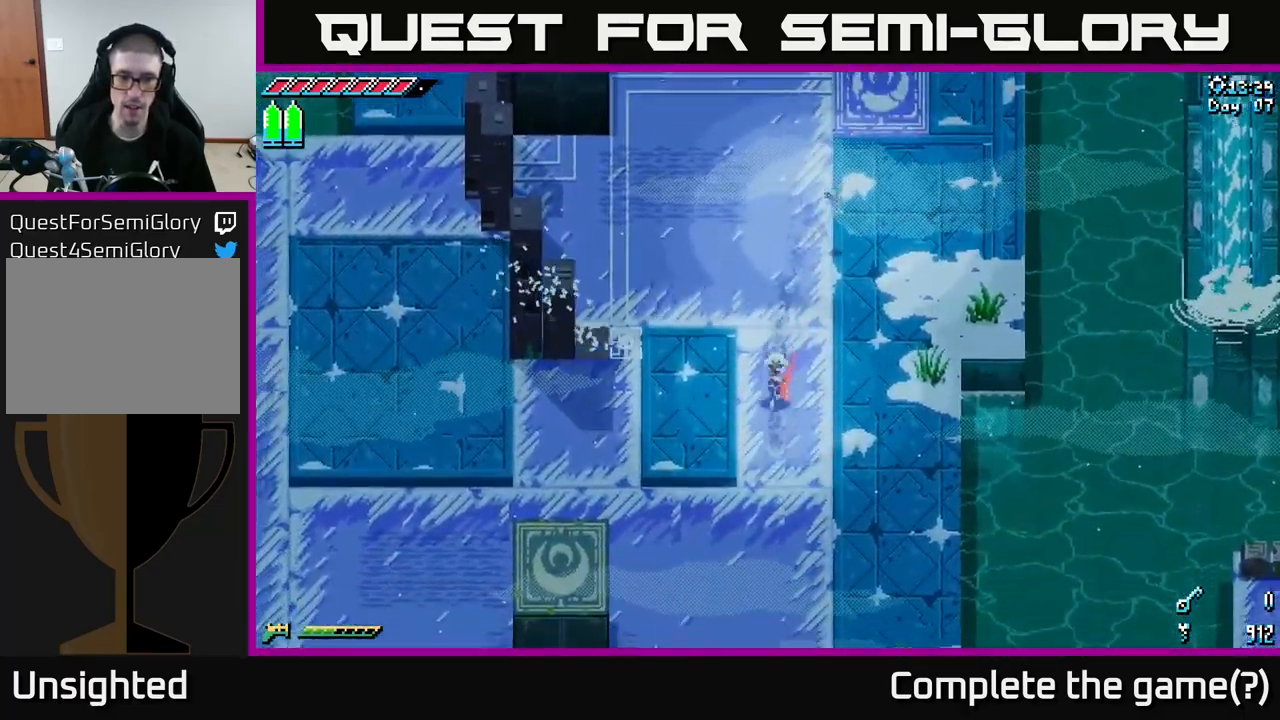
{"buttons": ["X"], "left_stick": "down", "right_stick": "center", "events": [[117, "left_stick", "down-left"], [417, "left_stick", "down"]]}
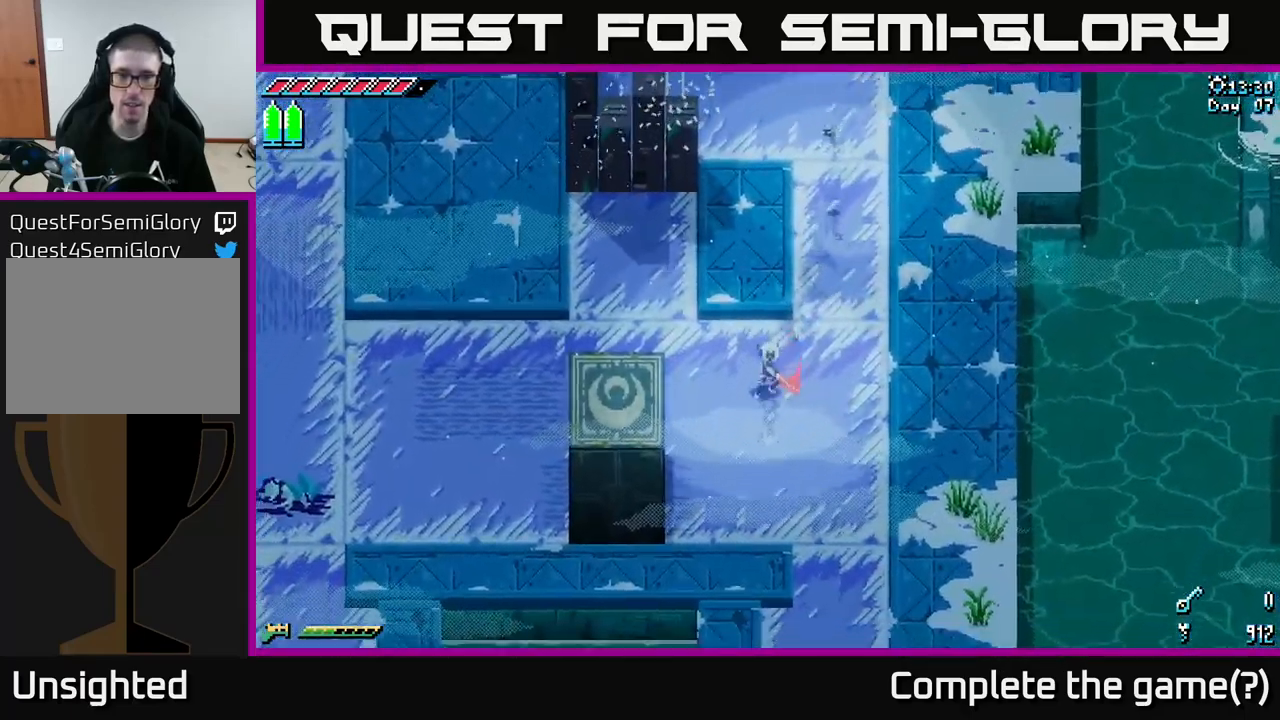
{"buttons": [], "left_stick": "right", "right_stick": "center", "events": [[17, "left_stick", "center"], [34, "X", "up"], [450, "left_stick", "right"]]}